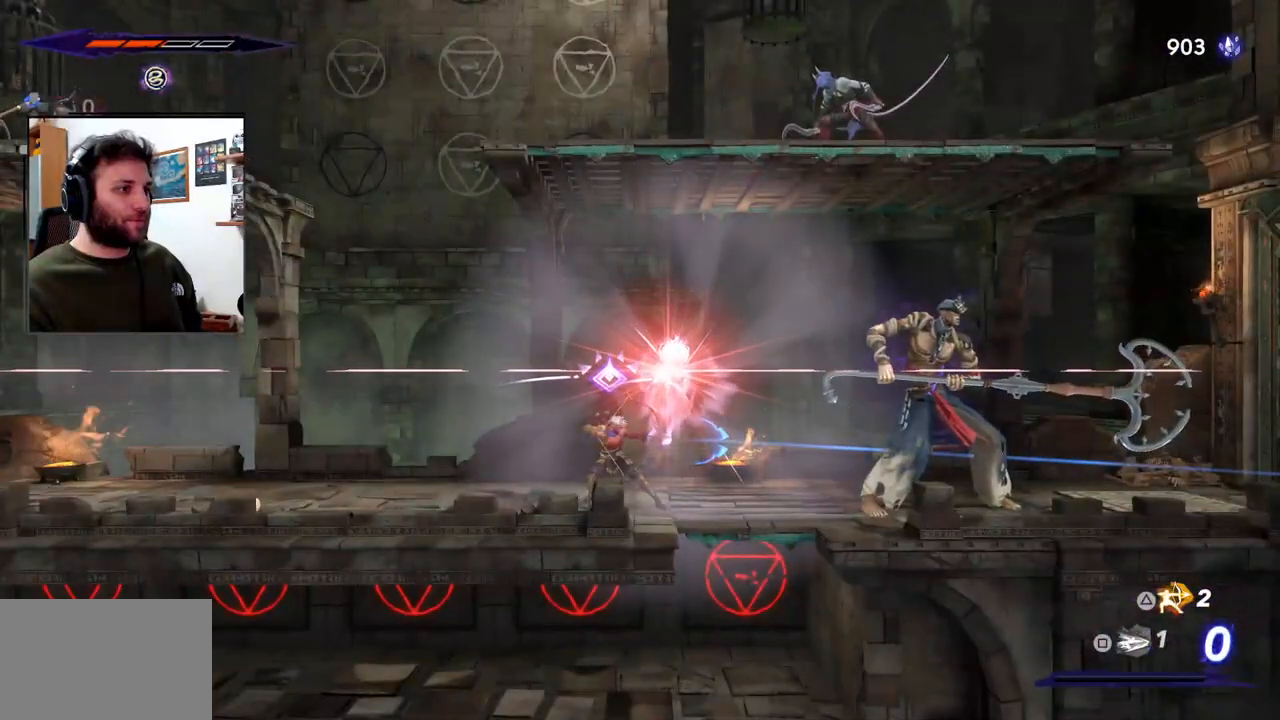
Gameplay with a controller (PlayStation layout); each line is a JSON object with the inputs held at the frame after it. "events" lists button and stick changes between this image and that frame as [ms after this image, input, new state], when the widget could be followed in between.
{"buttons": ["TRIANGLE", "L2"], "left_stick": "right", "right_stick": "center", "events": []}
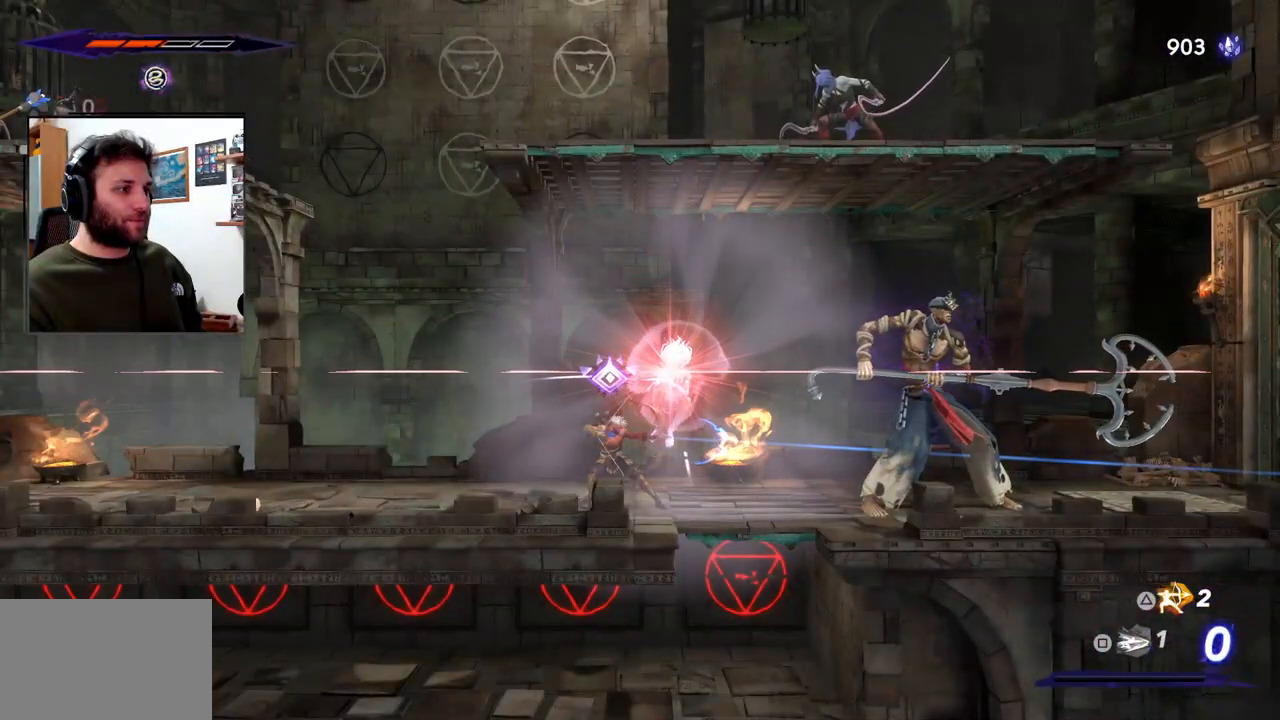
{"buttons": ["L2"], "left_stick": "right", "right_stick": "center", "events": [[467, "TRIANGLE", "up"]]}
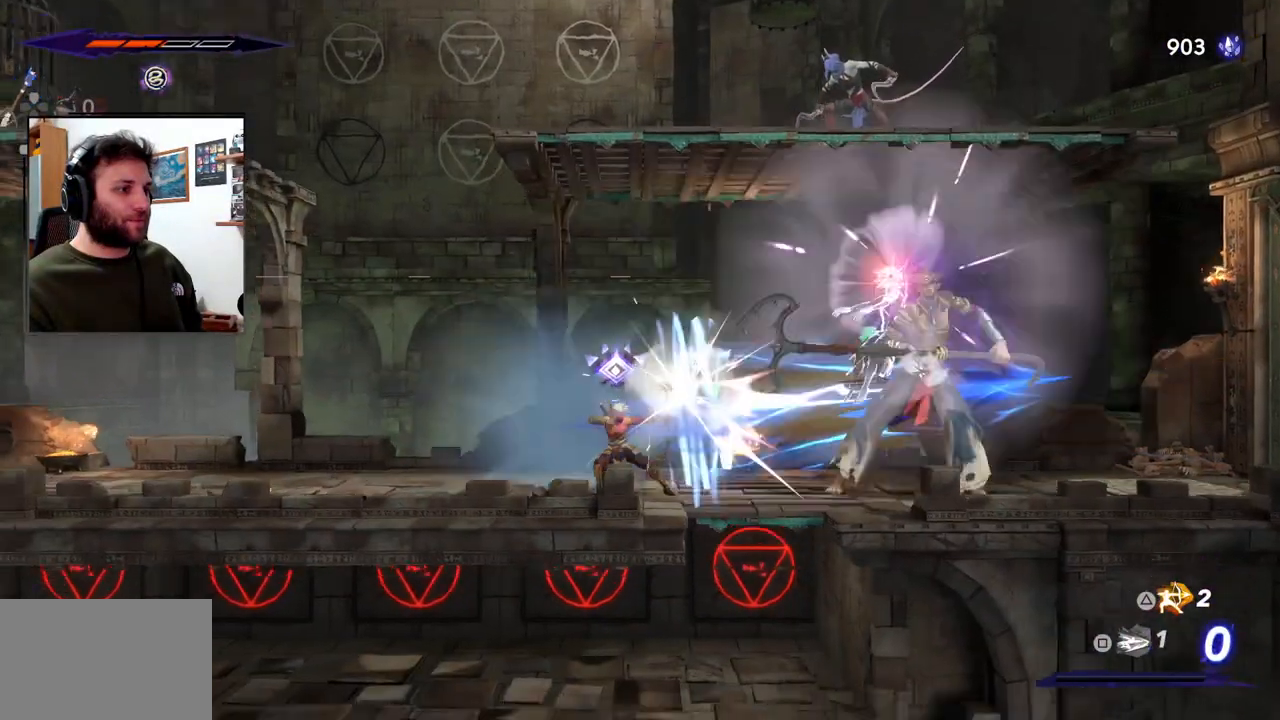
{"buttons": [], "left_stick": "right", "right_stick": "center", "events": [[383, "L2", "up"]]}
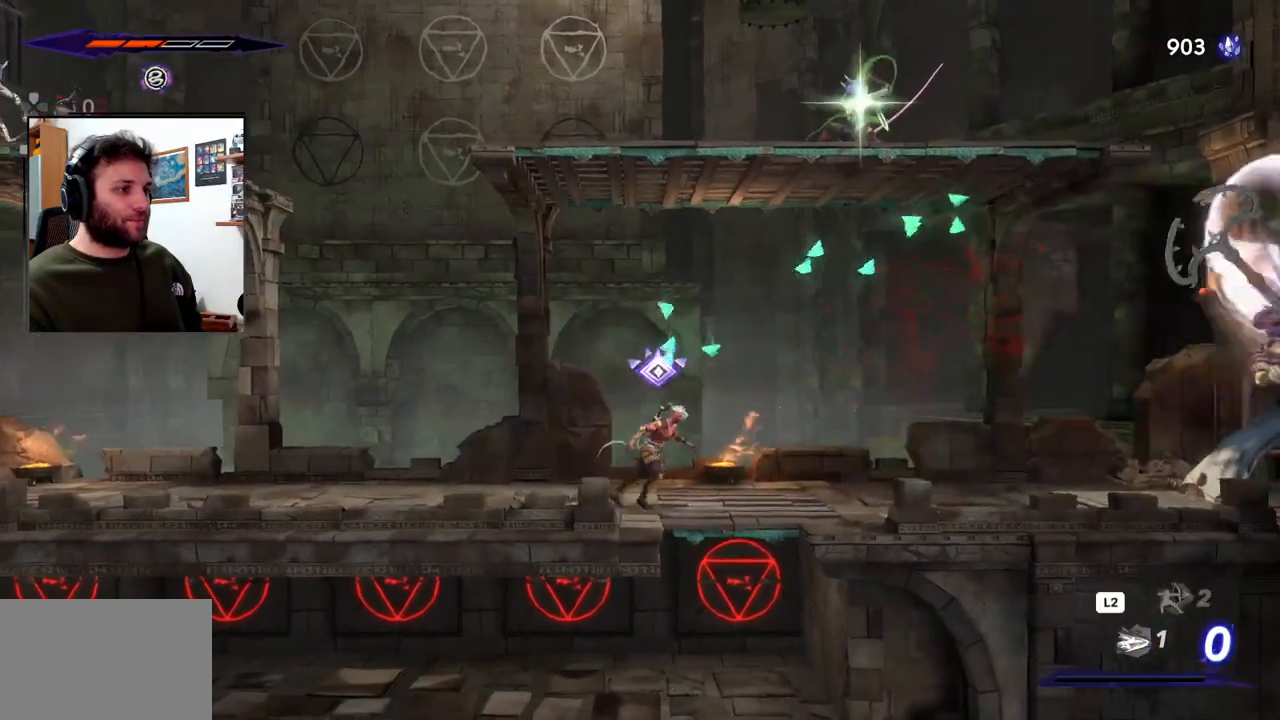
{"buttons": [], "left_stick": "right", "right_stick": "center", "events": [[100, "left_stick", "center"], [283, "left_stick", "right"]]}
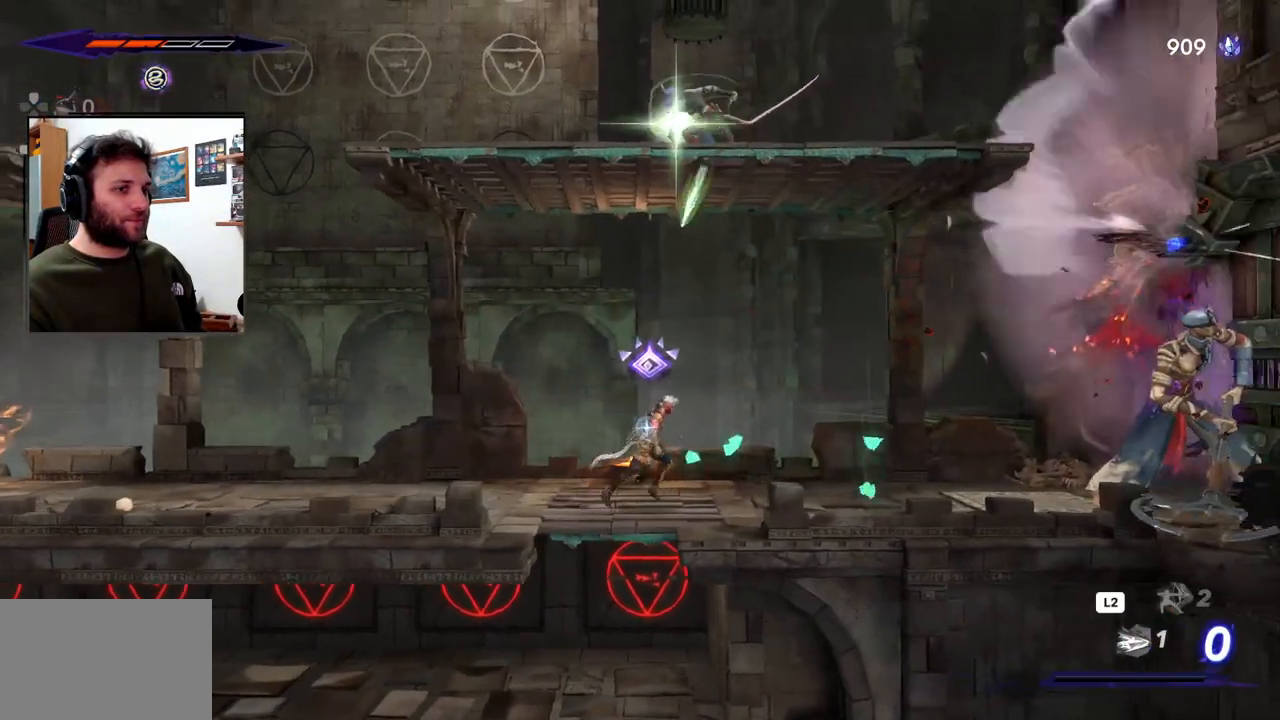
{"buttons": [], "left_stick": "right", "right_stick": "center", "events": []}
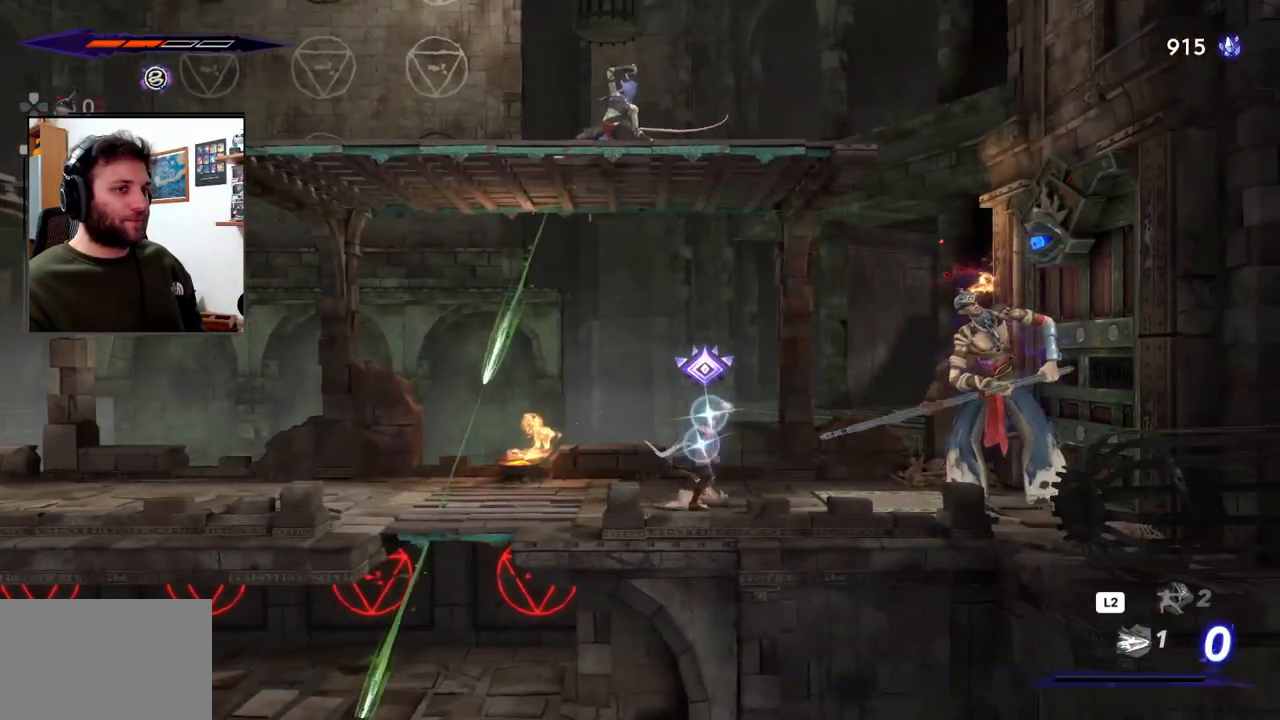
{"buttons": ["SQUARE"], "left_stick": "center", "right_stick": "center", "events": [[150, "SQUARE", "down"], [233, "SQUARE", "up"], [317, "SQUARE", "down"], [400, "SQUARE", "up"], [450, "SQUARE", "down"], [450, "left_stick", "center"]]}
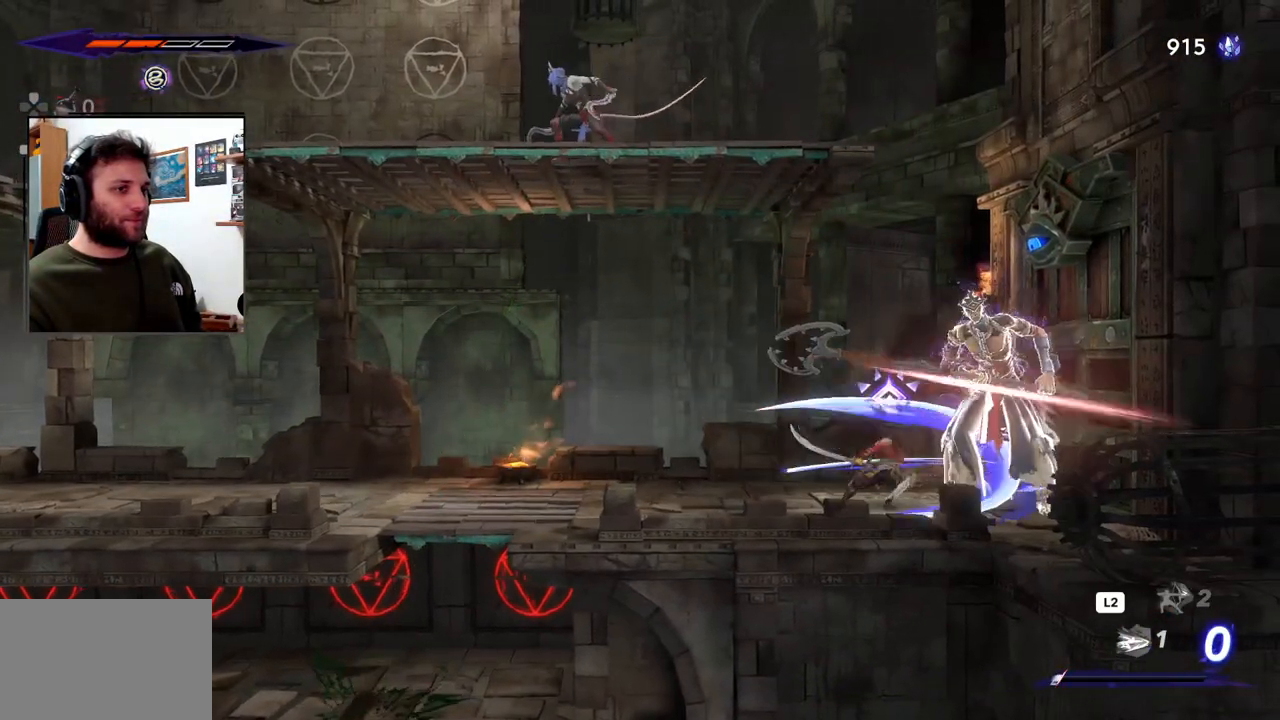
{"buttons": ["SQUARE"], "left_stick": "center", "right_stick": "center", "events": [[50, "SQUARE", "up"], [117, "SQUARE", "down"], [217, "SQUARE", "up"], [267, "SQUARE", "down"], [367, "SQUARE", "up"], [433, "SQUARE", "down"]]}
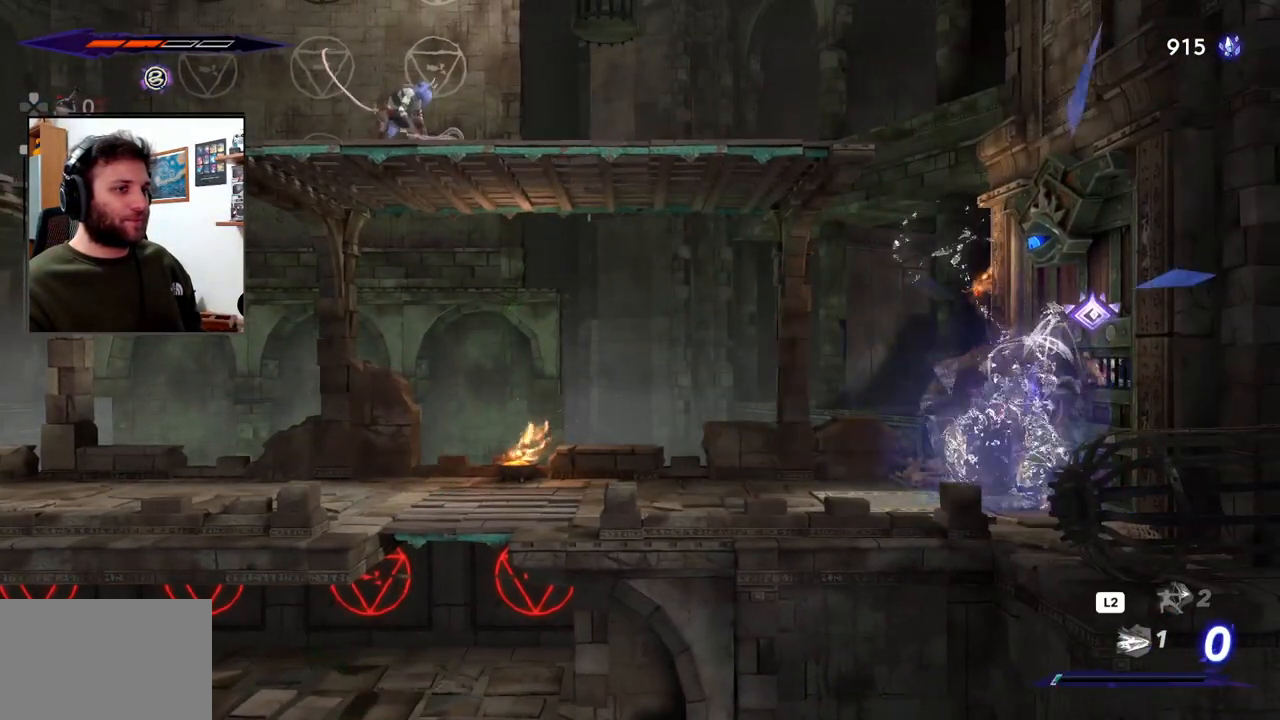
{"buttons": [], "left_stick": "center", "right_stick": "center", "events": [[33, "SQUARE", "up"], [100, "SQUARE", "down"], [167, "SQUARE", "up"], [367, "left_stick", "left"], [500, "left_stick", "center"]]}
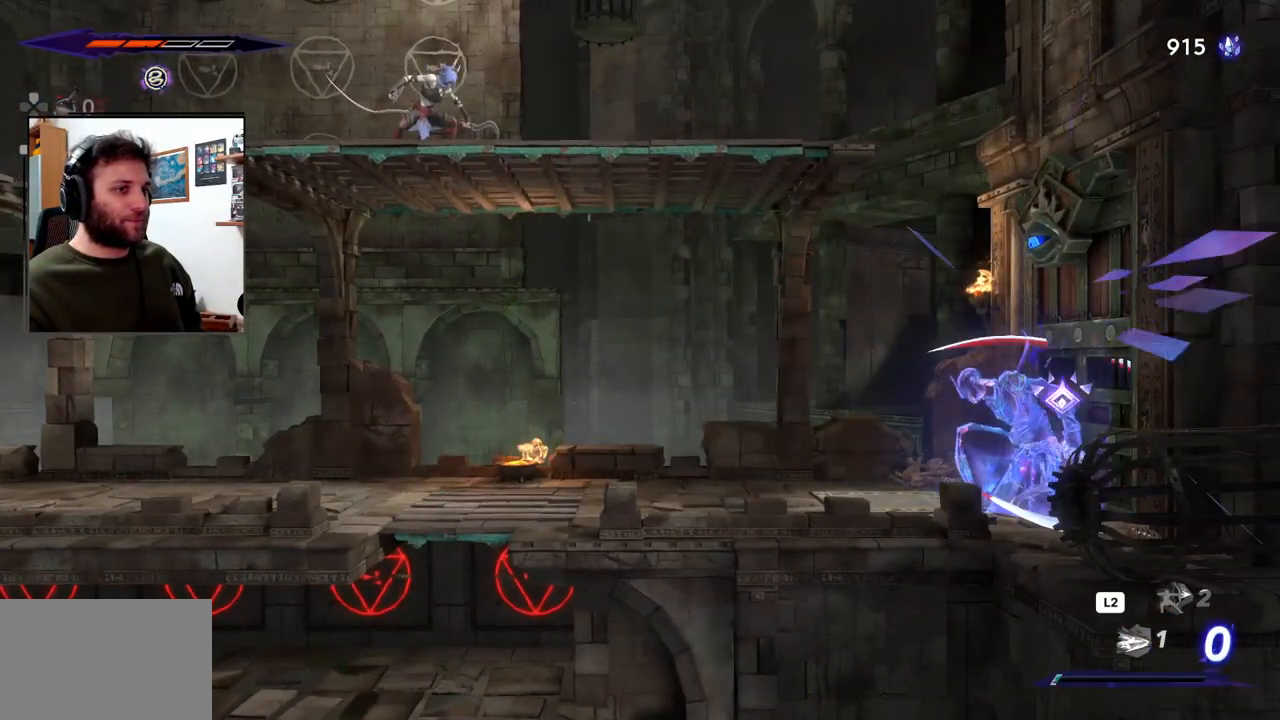
{"buttons": [], "left_stick": "left", "right_stick": "center", "events": [[200, "R3", "down"], [283, "left_stick", "left"], [317, "R3", "up"]]}
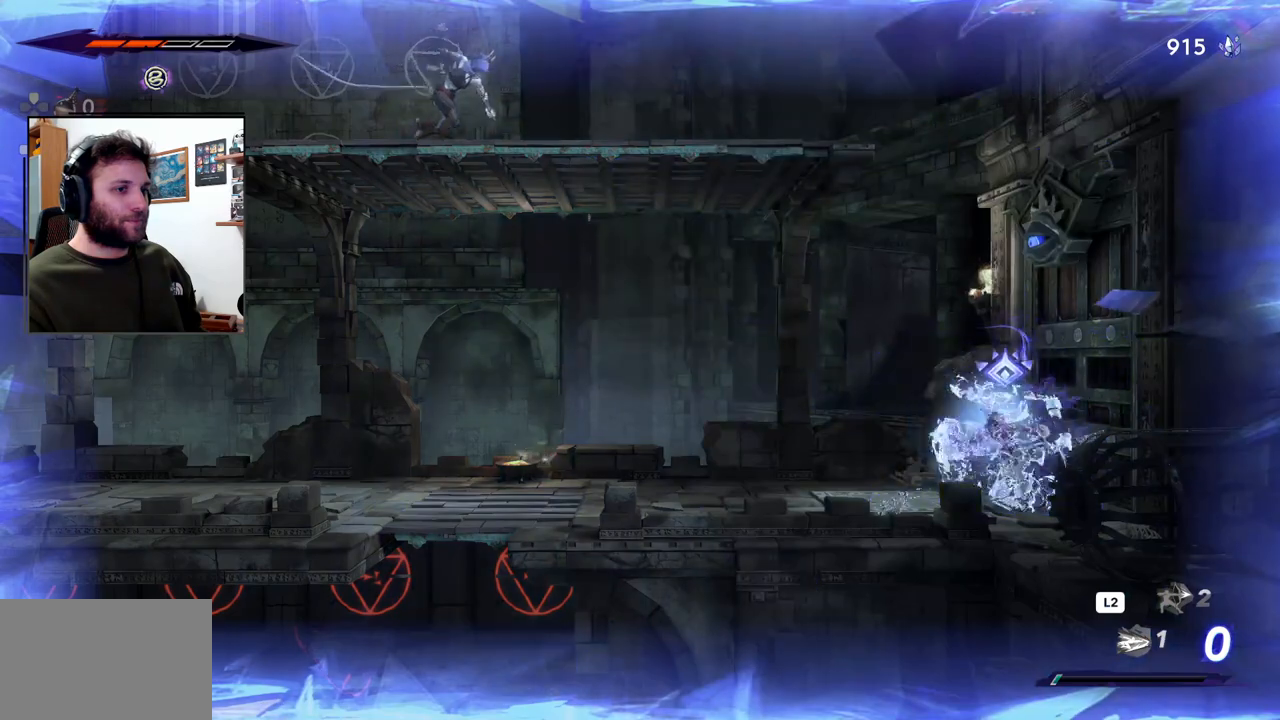
{"buttons": ["SQUARE"], "left_stick": "right", "right_stick": "center", "events": [[383, "left_stick", "right"], [450, "SQUARE", "down"]]}
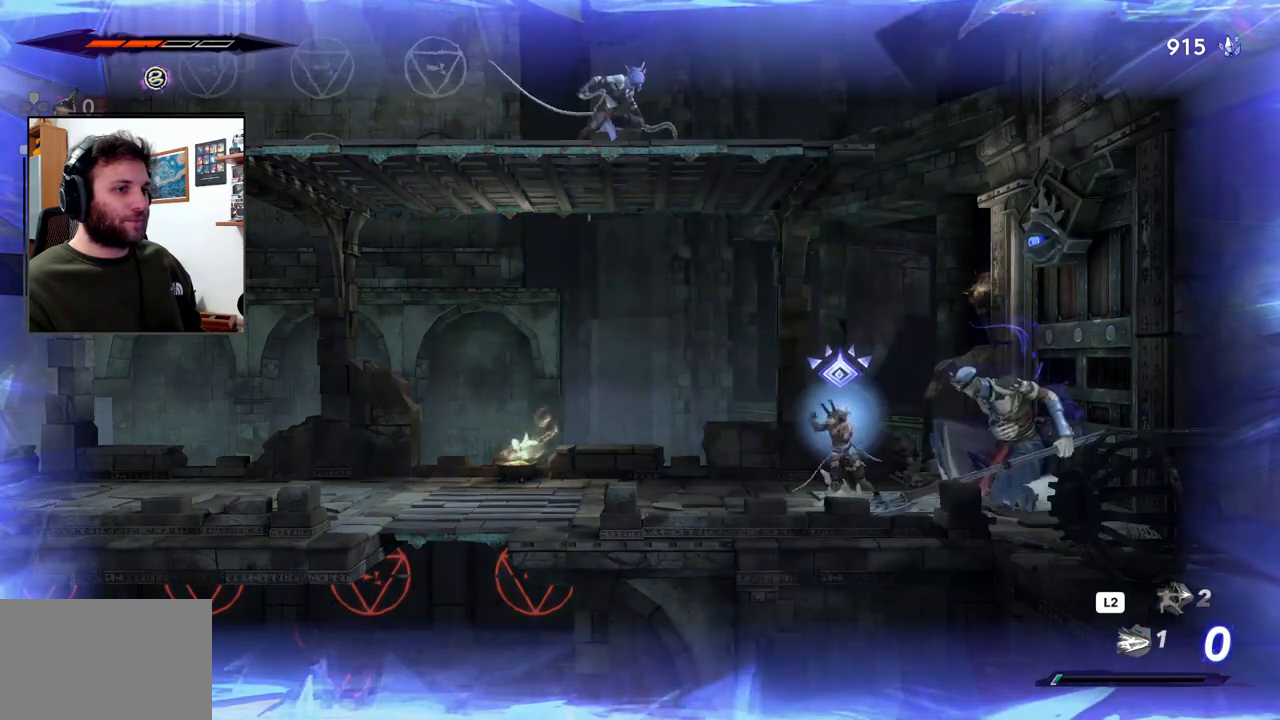
{"buttons": ["SQUARE"], "left_stick": "left", "right_stick": "center", "events": [[67, "SQUARE", "up"], [117, "SQUARE", "down"], [200, "SQUARE", "up"], [267, "SQUARE", "down"], [283, "left_stick", "left"], [367, "SQUARE", "up"], [433, "SQUARE", "down"]]}